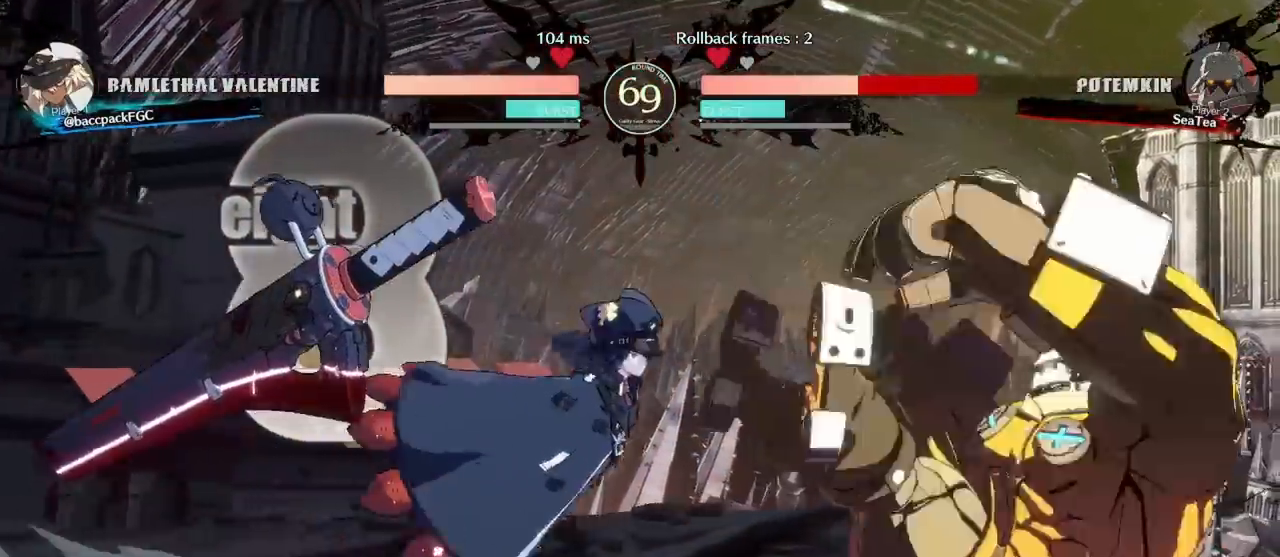
Gameplay with a controller (arcade stick); each line is a JSON object with the inputs held at the frame after it. "events" lists button and stick changes between this image and that frame as [ms after this image, input, new state], when the widget could be followed in between. Not read: L3 R3 other_buttons.
{"buttons": ["DPAD_RIGHT"], "events": []}
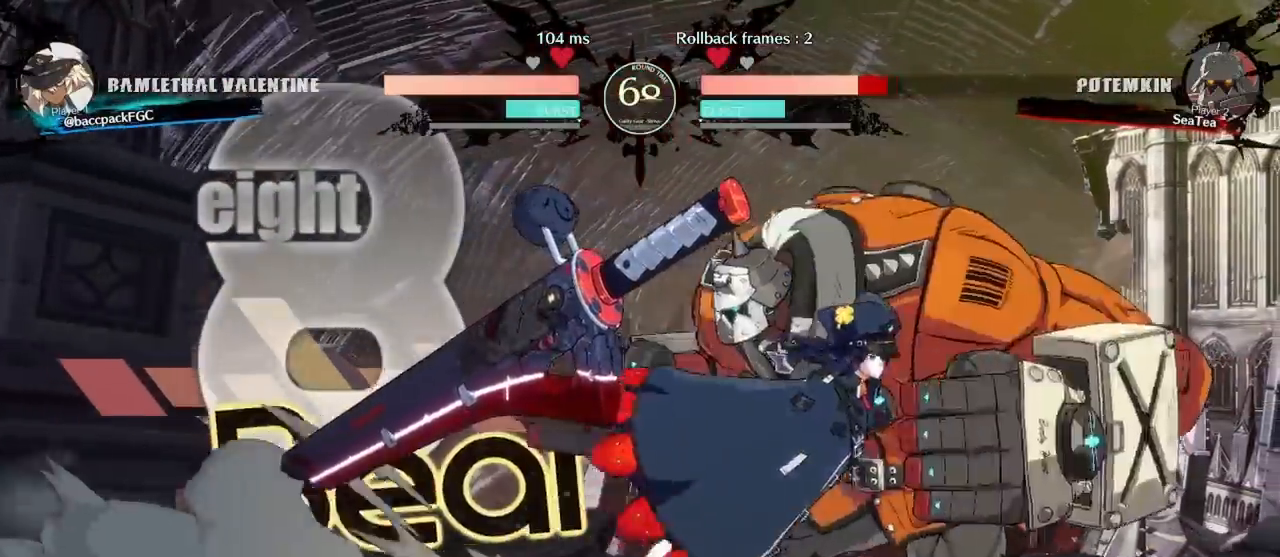
{"buttons": ["CIRCLE", "TRIANGLE", "DPAD_LEFT"], "events": [[167, "R1", "down"], [200, "R1", "up"], [300, "R1", "down"], [350, "R1", "up"], [417, "DPAD_RIGHT", "up"], [433, "DPAD_LEFT", "down"], [433, "R1", "down"], [450, "CIRCLE", "down"], [467, "R1", "up"], [483, "TRIANGLE", "down"]]}
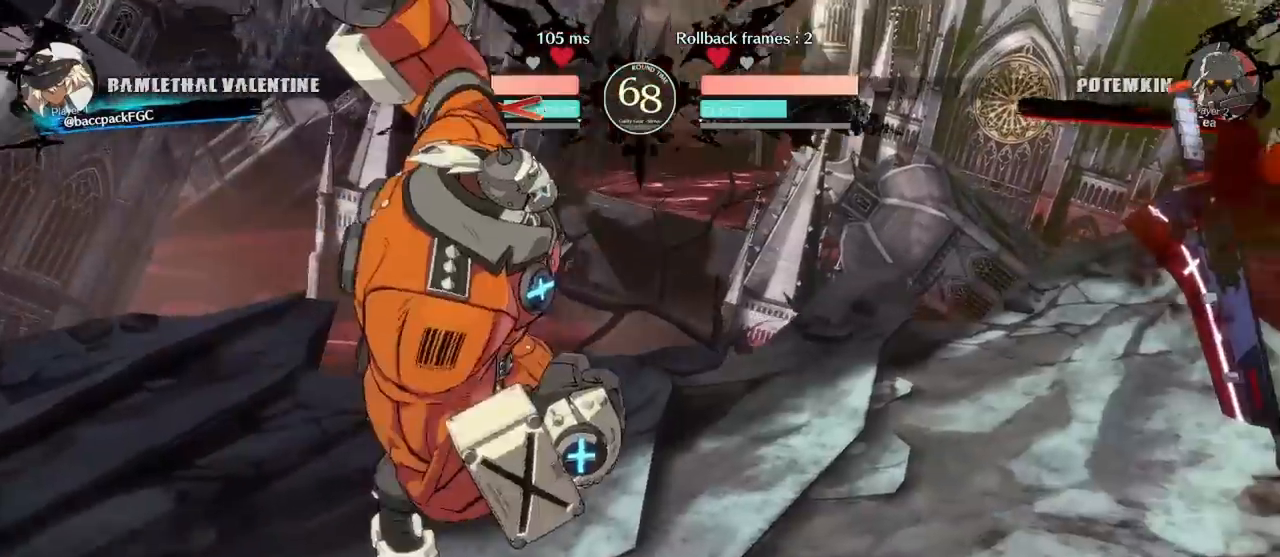
{"buttons": ["DPAD_RIGHT"], "events": [[117, "CIRCLE", "up"], [117, "DPAD_LEFT", "up"], [117, "DPAD_RIGHT", "down"], [117, "TRIANGLE", "up"]]}
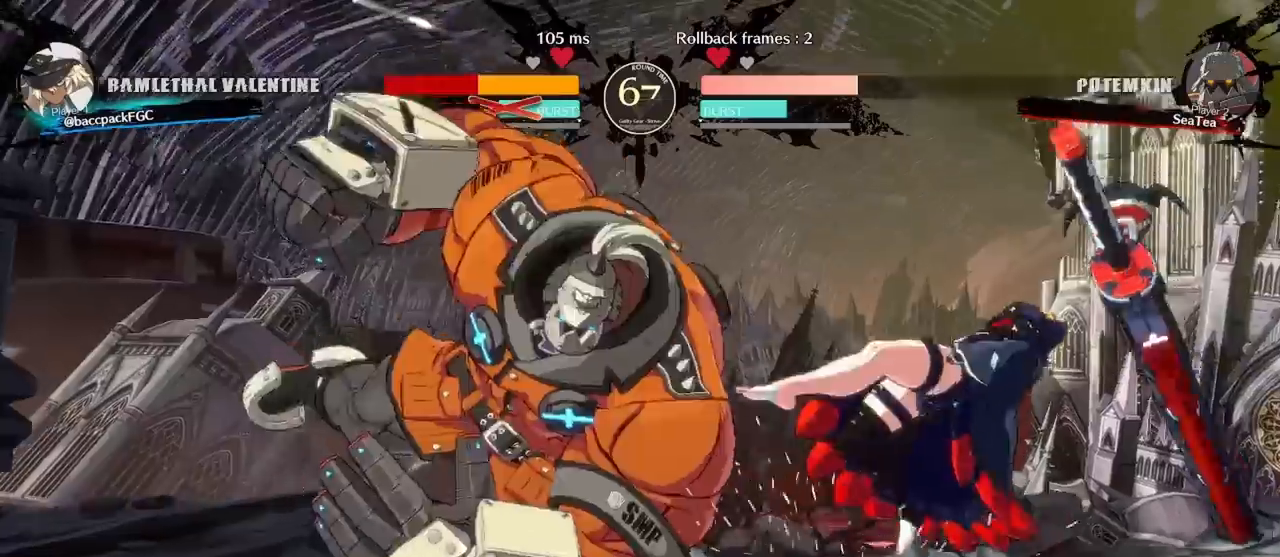
{"buttons": ["CIRCLE", "TRIANGLE", "DPAD_DOWN", "DPAD_RIGHT"], "events": [[83, "DPAD_DOWN", "down"], [467, "CIRCLE", "down"], [467, "TRIANGLE", "down"]]}
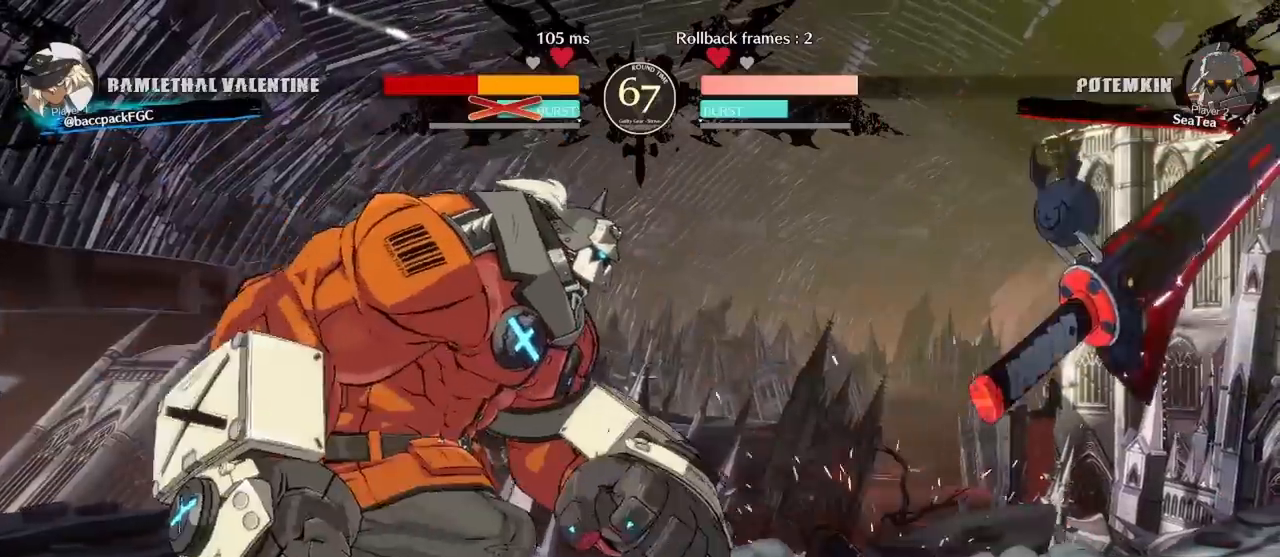
{"buttons": ["CIRCLE", "TRIANGLE", "DPAD_DOWN", "DPAD_RIGHT"], "events": []}
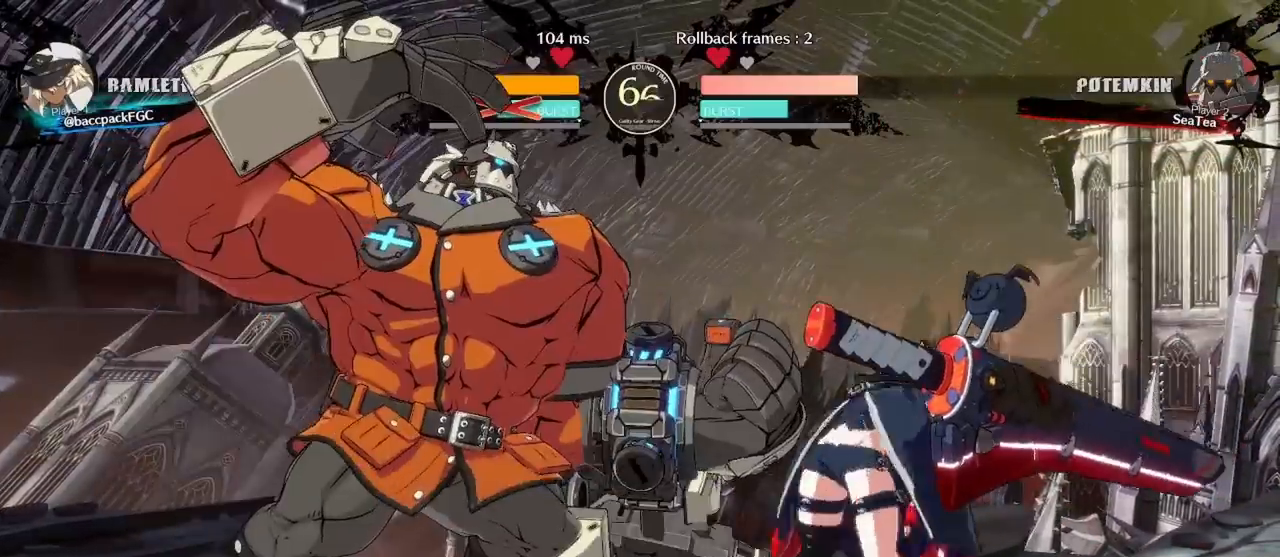
{"buttons": ["CIRCLE", "TRIANGLE", "DPAD_DOWN", "DPAD_RIGHT"], "events": []}
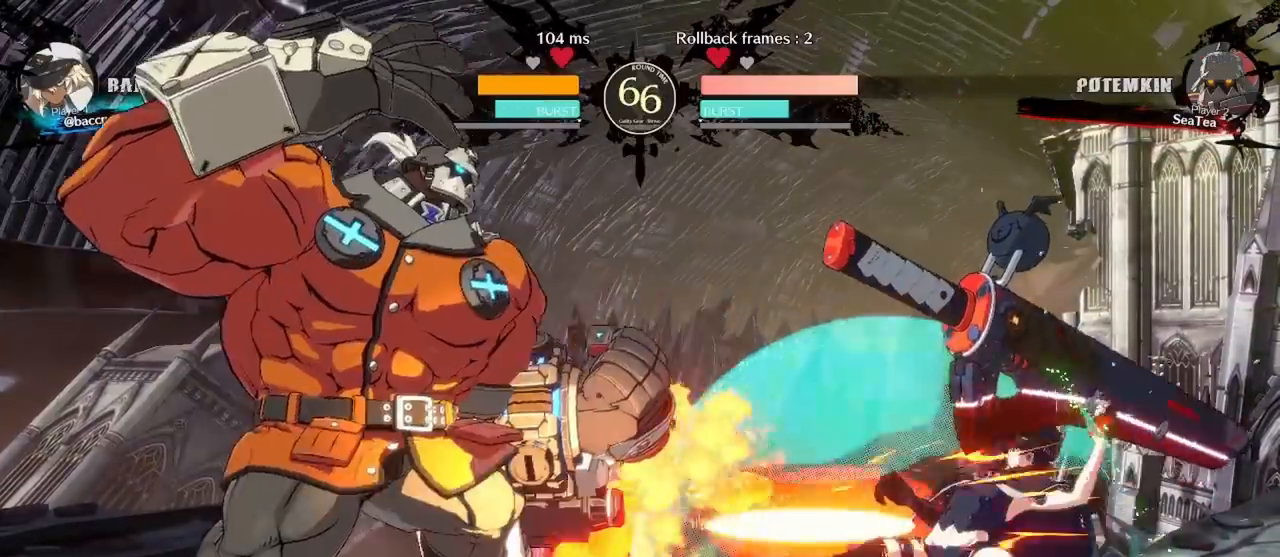
{"buttons": ["CIRCLE", "TRIANGLE", "DPAD_DOWN", "DPAD_RIGHT"], "events": []}
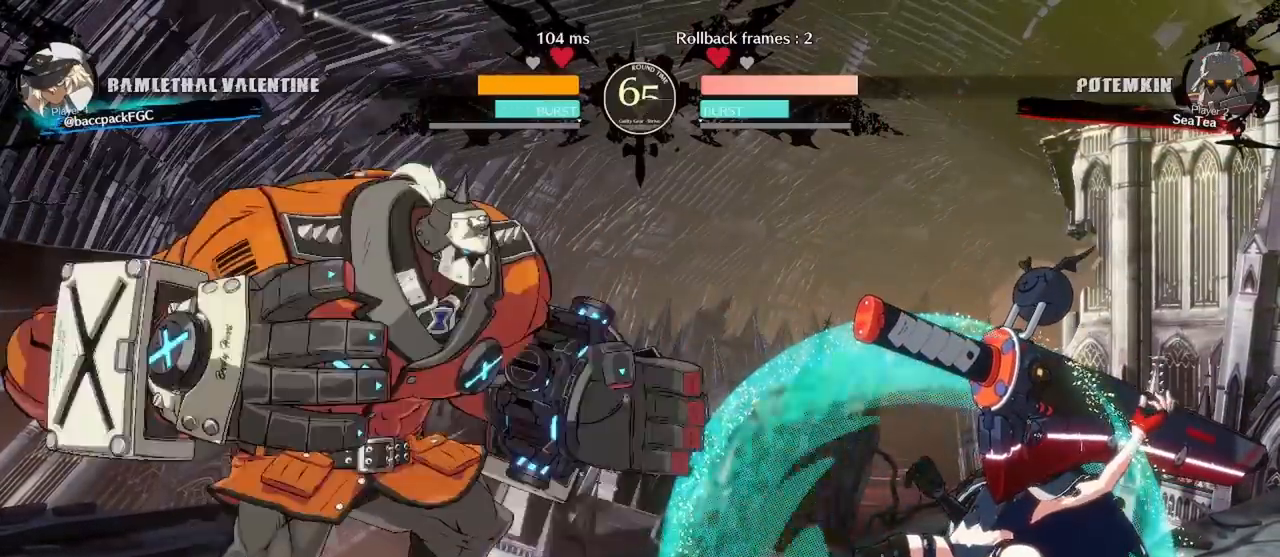
{"buttons": ["CIRCLE", "TRIANGLE", "DPAD_DOWN", "DPAD_RIGHT"], "events": []}
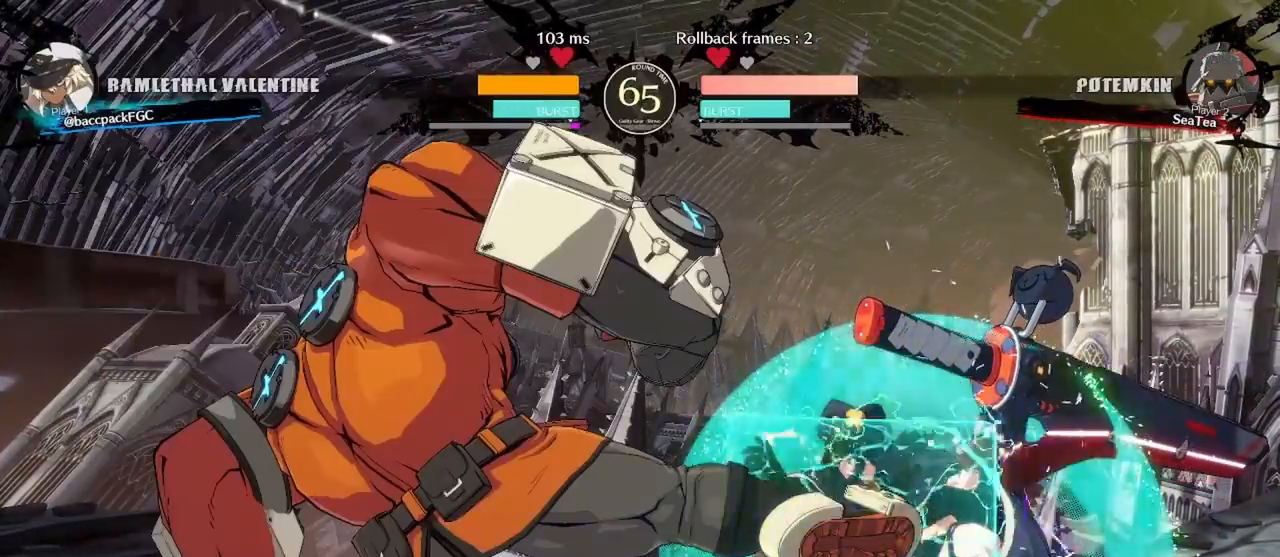
{"buttons": ["CIRCLE", "TRIANGLE", "DPAD_RIGHT"], "events": [[333, "DPAD_DOWN", "up"]]}
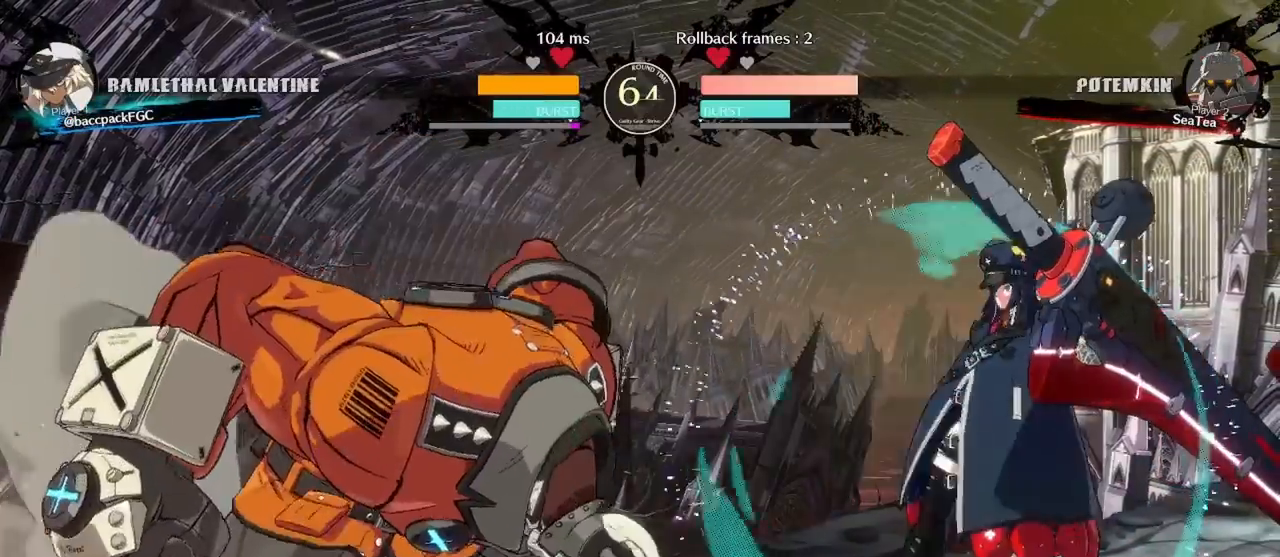
{"buttons": ["DPAD_RIGHT"], "events": [[67, "TRIANGLE", "up"], [83, "CIRCLE", "up"], [117, "DPAD_LEFT", "down"], [117, "DPAD_RIGHT", "up"], [333, "SQUARE", "down"], [400, "SQUARE", "up"], [483, "DPAD_LEFT", "up"], [483, "DPAD_RIGHT", "down"]]}
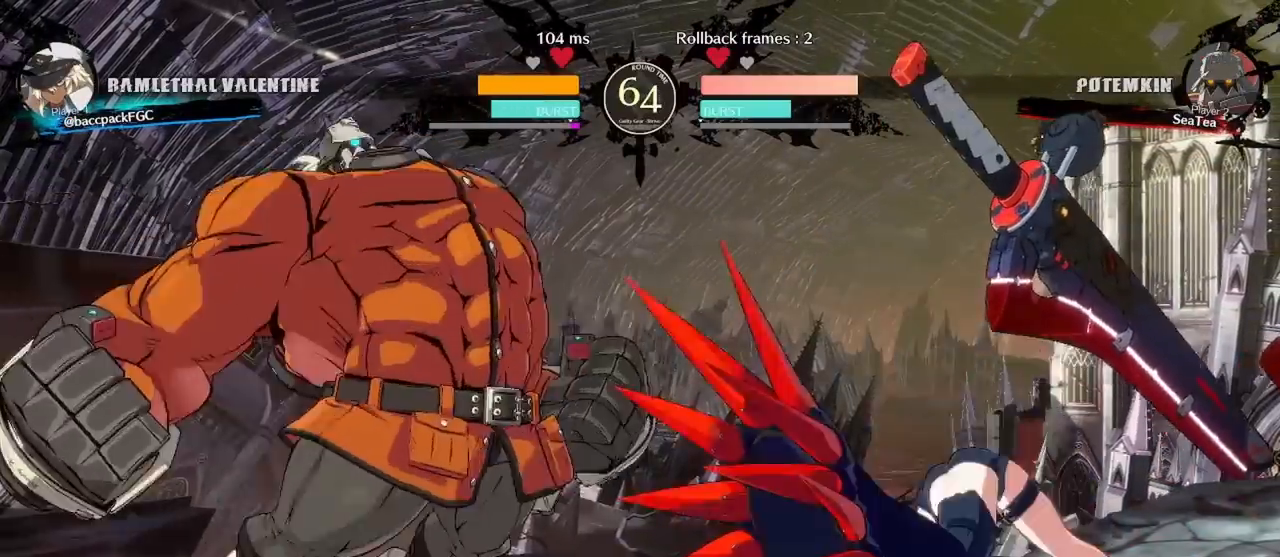
{"buttons": ["CIRCLE", "TRIANGLE", "DPAD_DOWN", "DPAD_RIGHT"], "events": [[233, "DPAD_DOWN", "down"], [483, "CIRCLE", "down"], [500, "TRIANGLE", "down"]]}
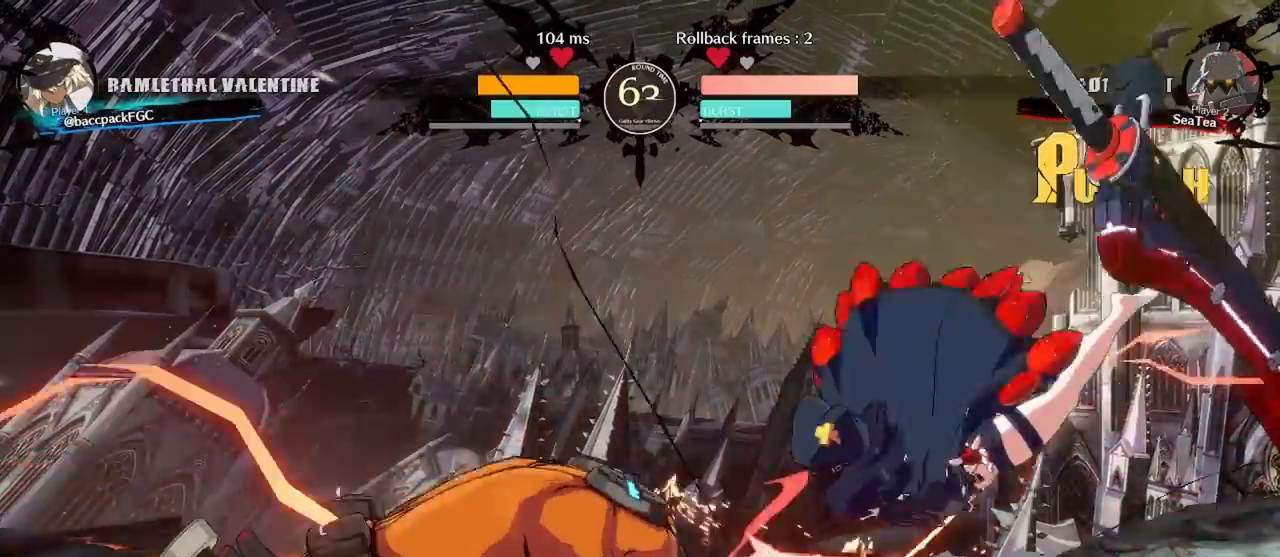
{"buttons": ["CIRCLE", "TRIANGLE", "DPAD_DOWN", "DPAD_RIGHT"], "events": []}
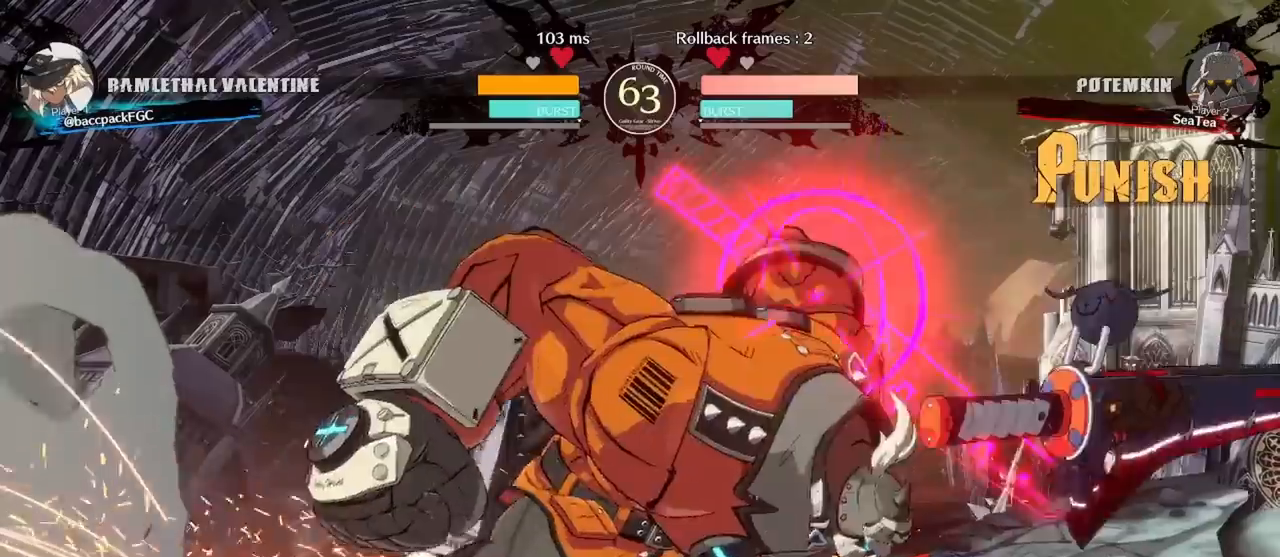
{"buttons": ["CIRCLE", "TRIANGLE", "DPAD_DOWN", "DPAD_RIGHT"], "events": []}
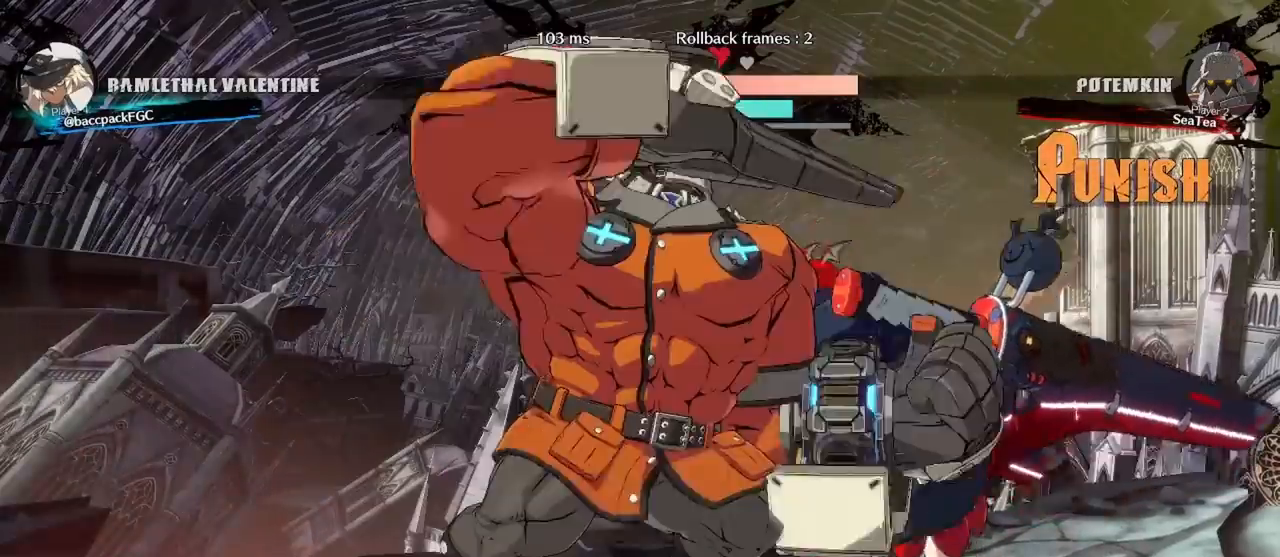
{"buttons": ["CIRCLE", "TRIANGLE", "DPAD_DOWN", "DPAD_RIGHT"], "events": []}
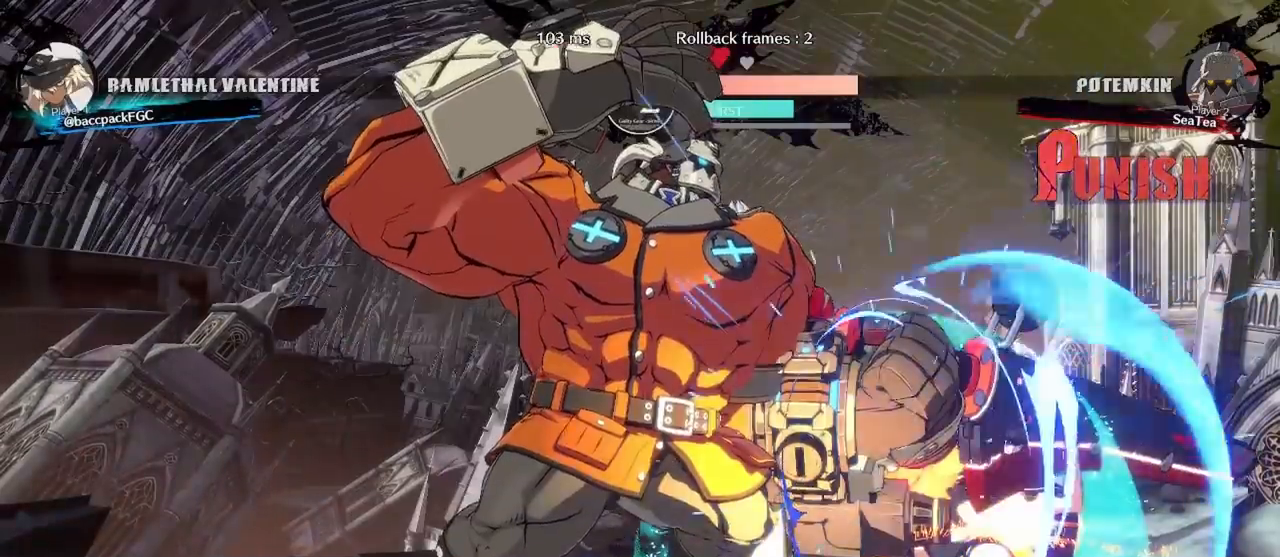
{"buttons": ["CIRCLE", "TRIANGLE", "DPAD_DOWN", "DPAD_RIGHT"], "events": [[50, "TRIANGLE", "up"], [150, "TRIANGLE", "down"]]}
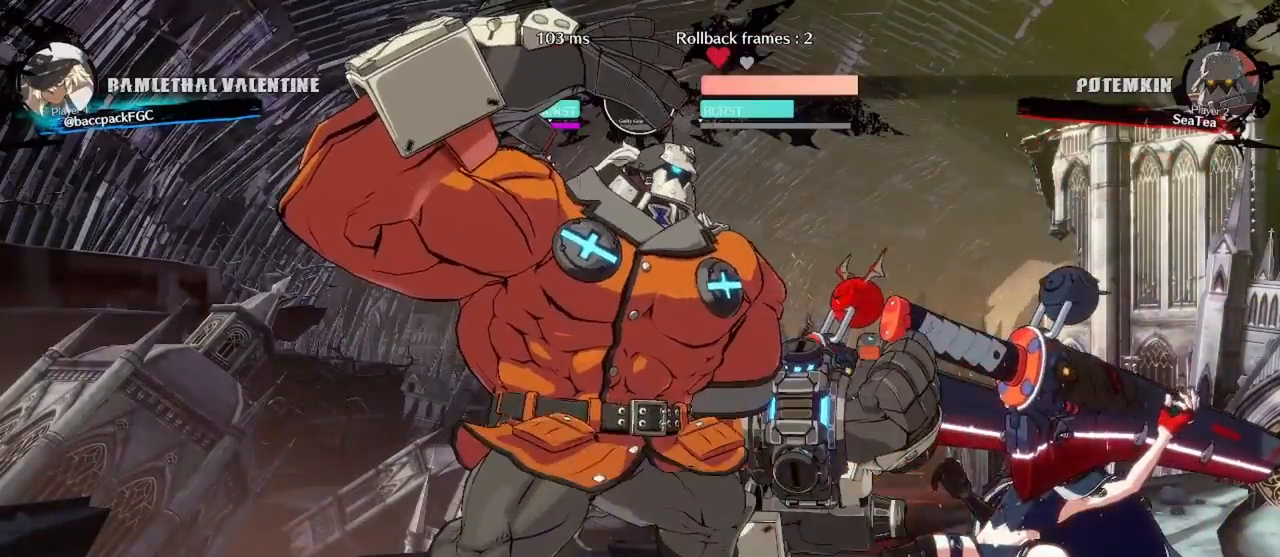
{"buttons": ["DPAD_UP", "DPAD_RIGHT"], "events": [[83, "TRIANGLE", "up"], [100, "CIRCLE", "up"], [117, "DPAD_DOWN", "up"], [167, "DPAD_UP", "down"]]}
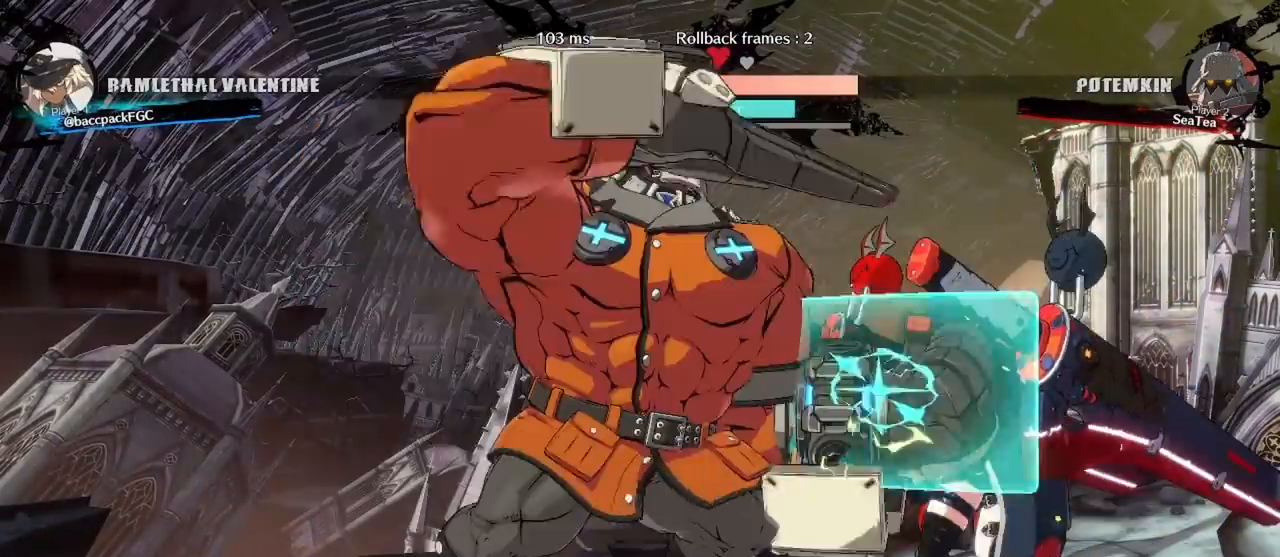
{"buttons": ["DPAD_RIGHT"], "events": [[233, "DPAD_UP", "up"]]}
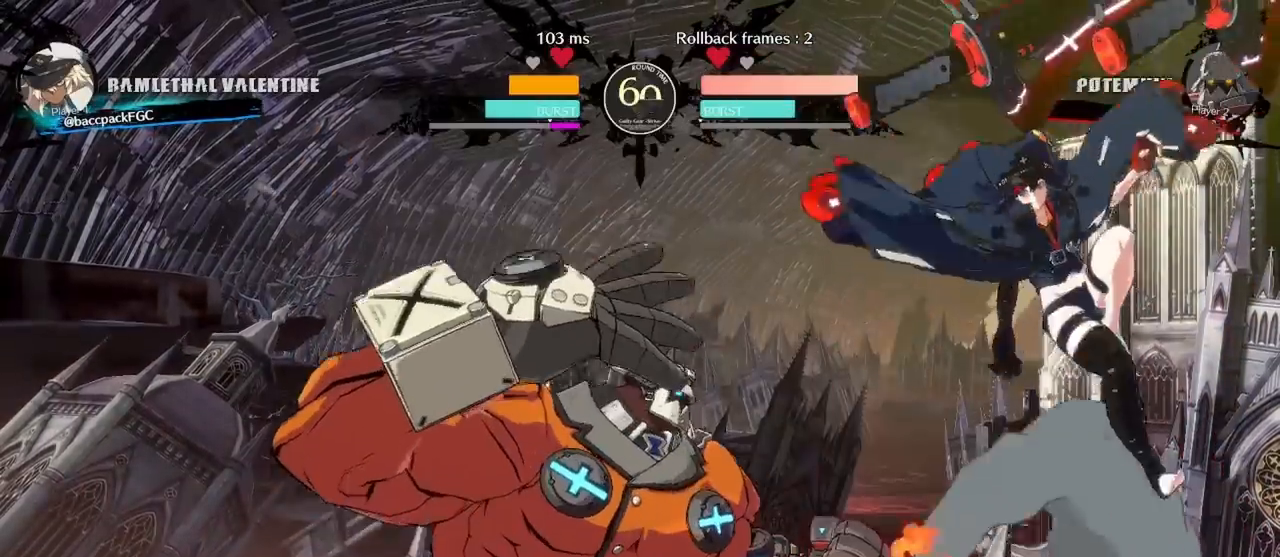
{"buttons": ["DPAD_RIGHT"], "events": [[100, "DPAD_RIGHT", "up"], [167, "TRIANGLE", "down"], [233, "TRIANGLE", "up"], [300, "TRIANGLE", "down"], [417, "TRIANGLE", "up"], [450, "DPAD_RIGHT", "down"]]}
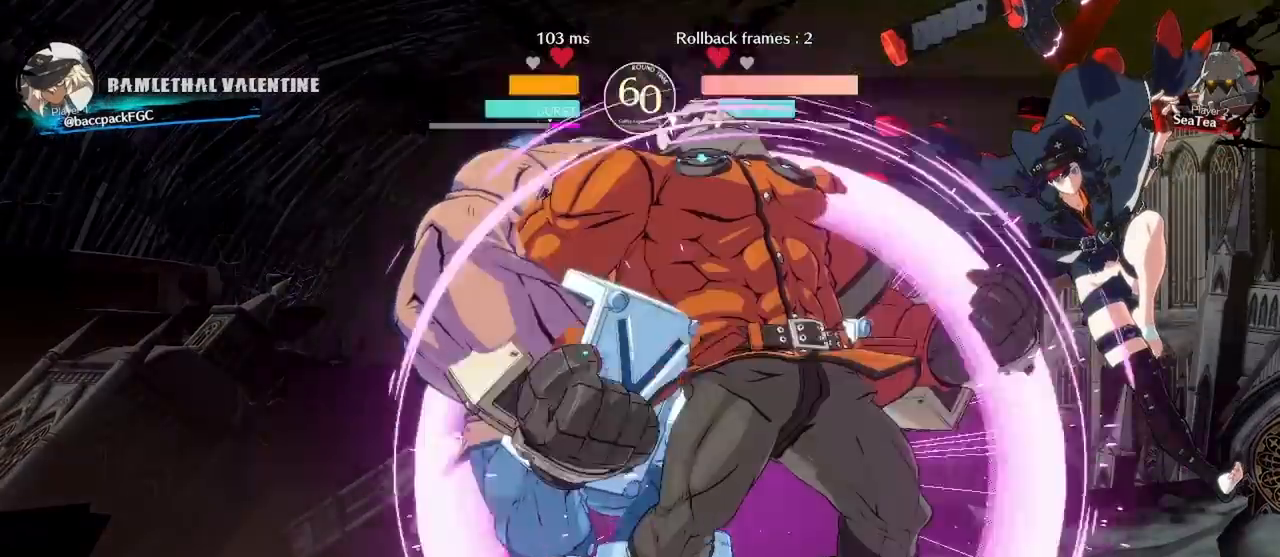
{"buttons": ["DPAD_DOWN", "DPAD_RIGHT"], "events": [[50, "DPAD_DOWN", "down"]]}
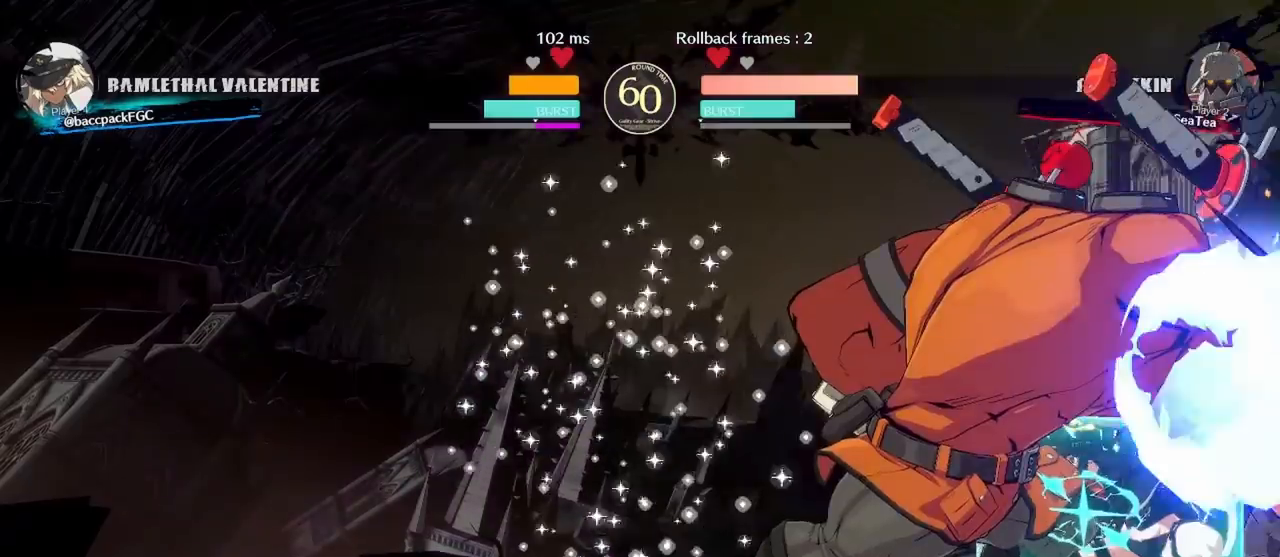
{"buttons": ["DPAD_DOWN", "DPAD_RIGHT"], "events": []}
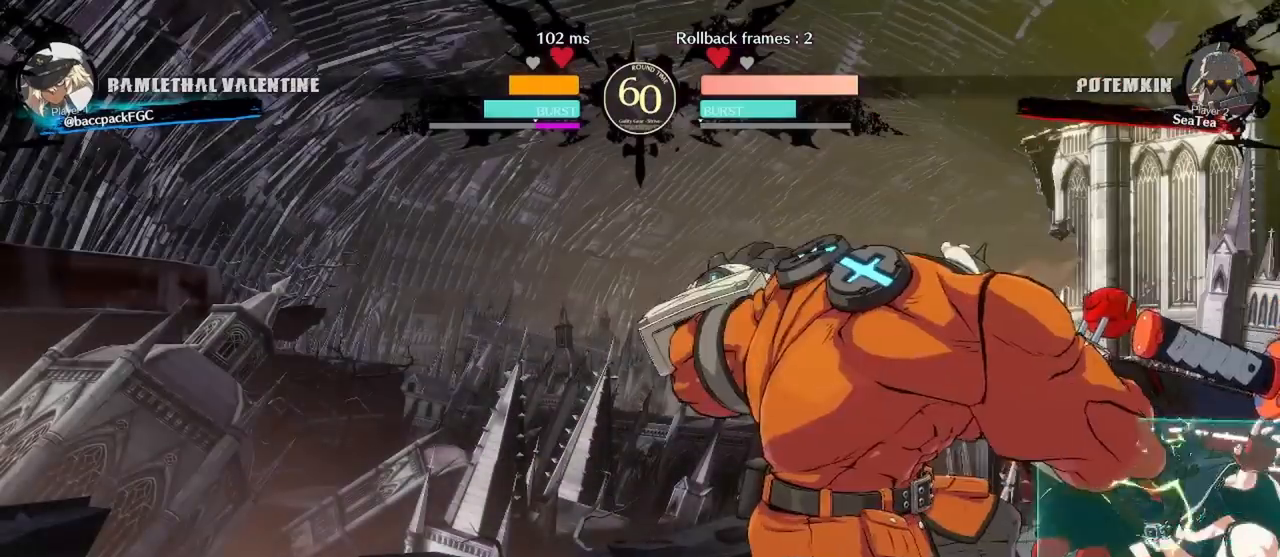
{"buttons": ["DPAD_DOWN", "DPAD_RIGHT"], "events": []}
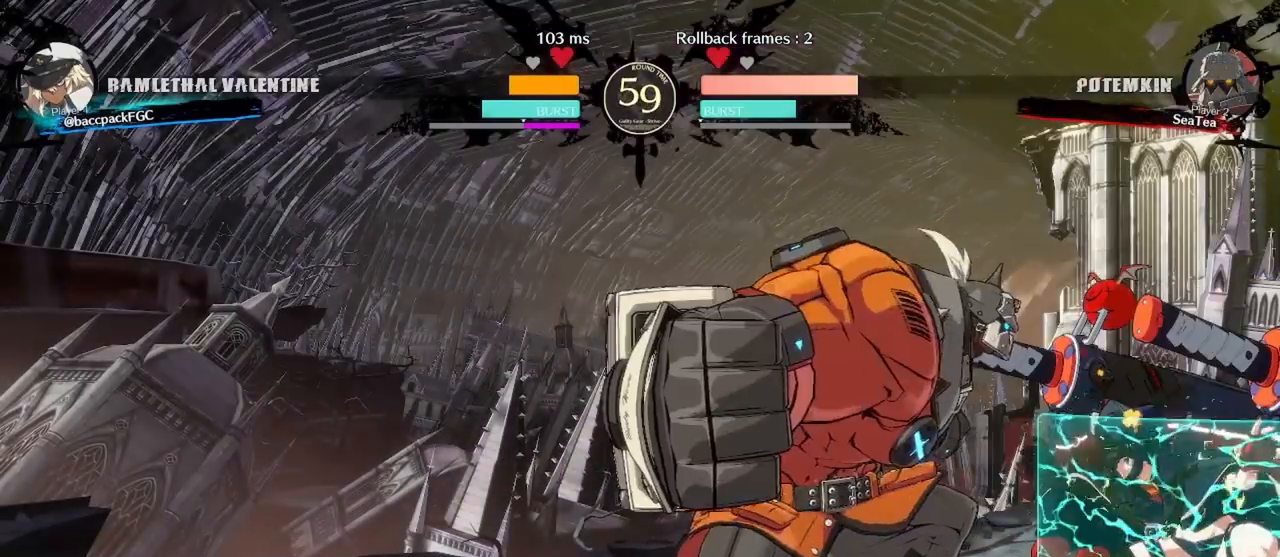
{"buttons": ["DPAD_DOWN", "DPAD_RIGHT"], "events": []}
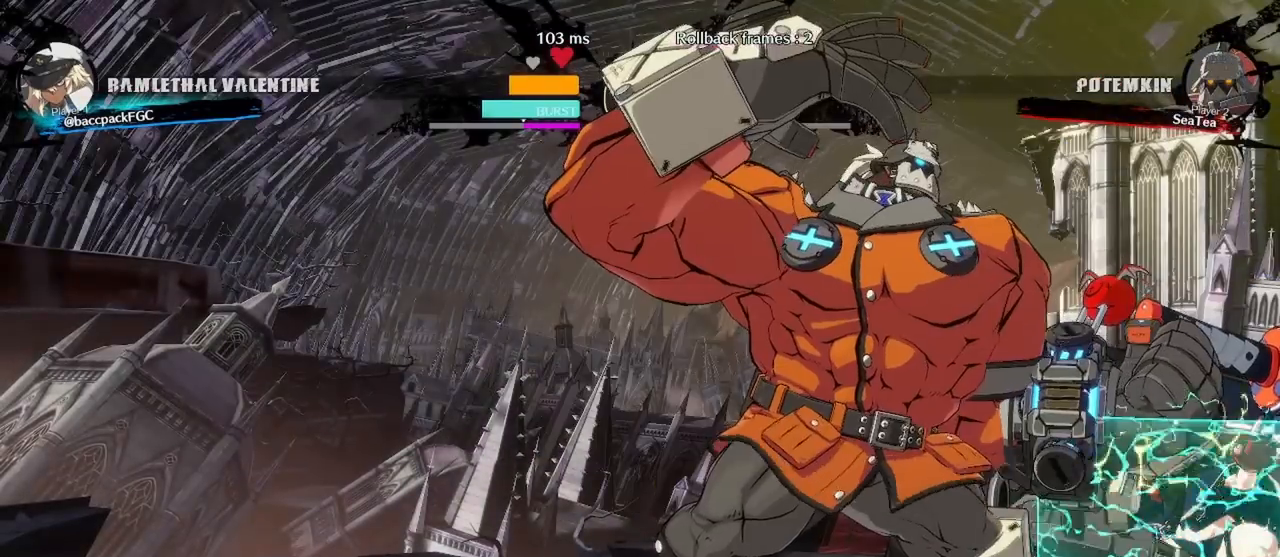
{"buttons": ["CIRCLE", "TRIANGLE", "DPAD_DOWN", "DPAD_RIGHT"], "events": [[433, "CIRCLE", "down"], [433, "TRIANGLE", "down"]]}
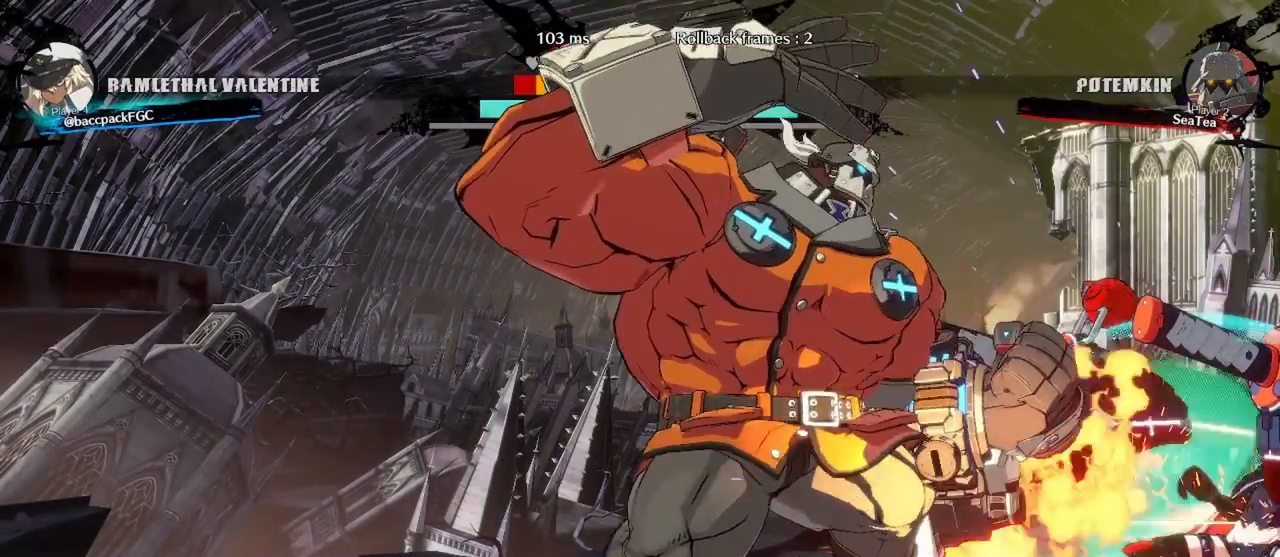
{"buttons": ["CIRCLE", "TRIANGLE", "DPAD_DOWN", "DPAD_RIGHT"], "events": []}
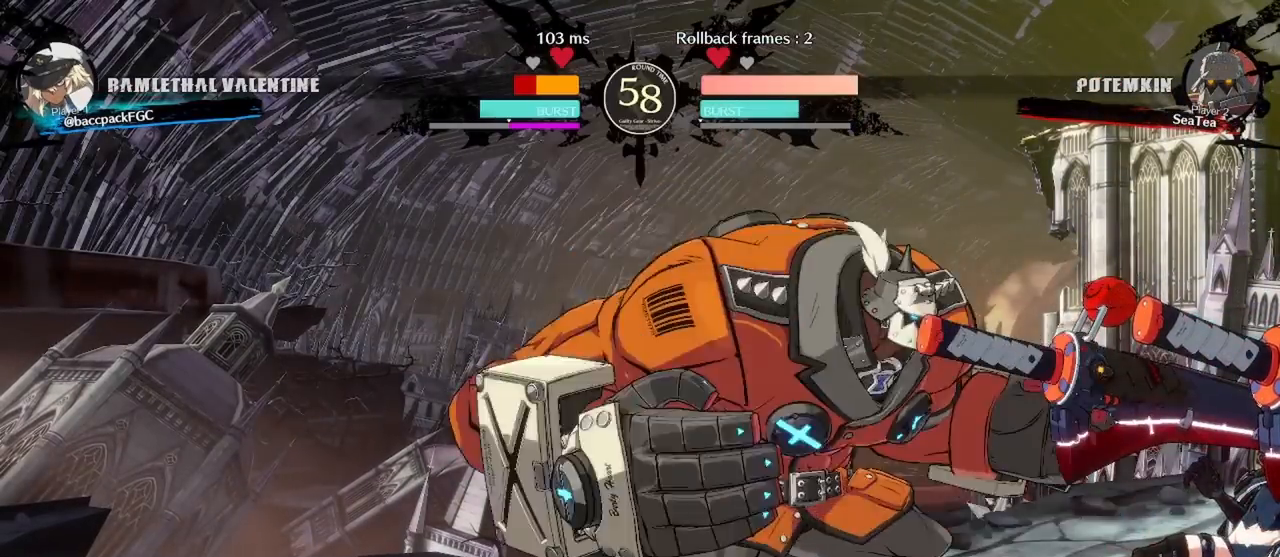
{"buttons": ["CIRCLE", "TRIANGLE", "DPAD_DOWN", "DPAD_RIGHT"], "events": []}
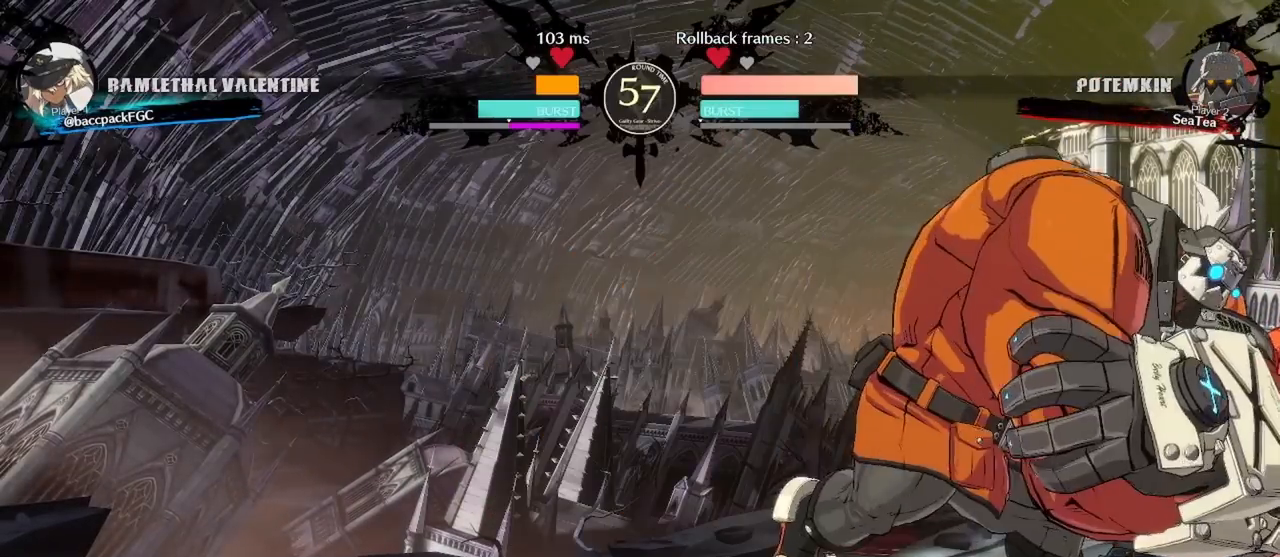
{"buttons": ["DPAD_RIGHT"], "events": [[150, "DPAD_DOWN", "up"], [183, "TRIANGLE", "up"], [200, "CIRCLE", "up"], [250, "DPAD_UP", "down"], [417, "DPAD_UP", "up"]]}
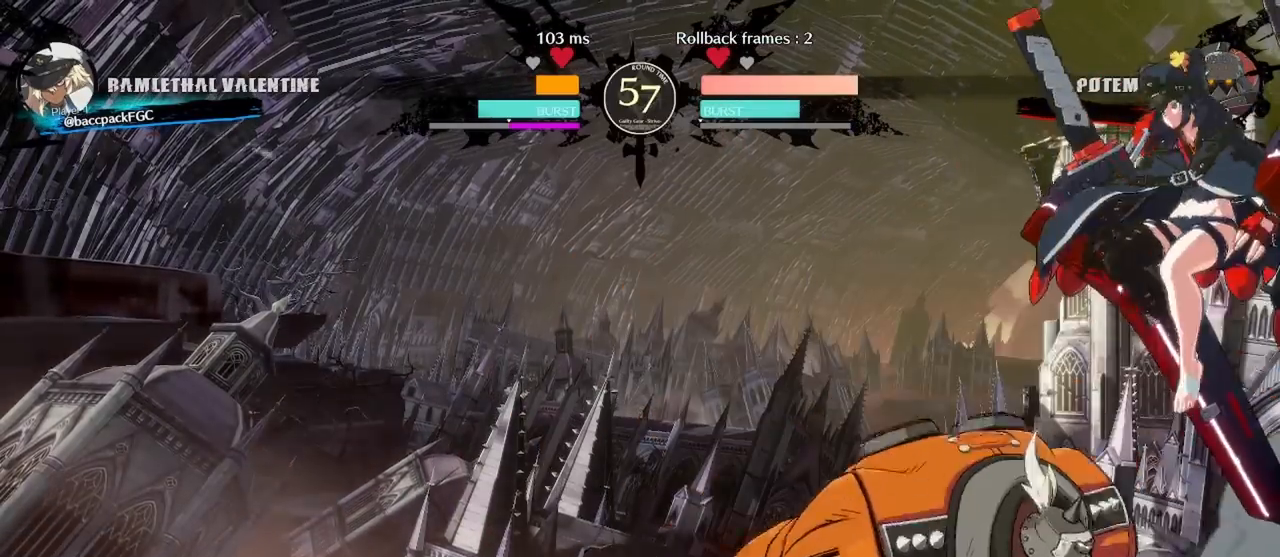
{"buttons": ["DPAD_RIGHT"]}
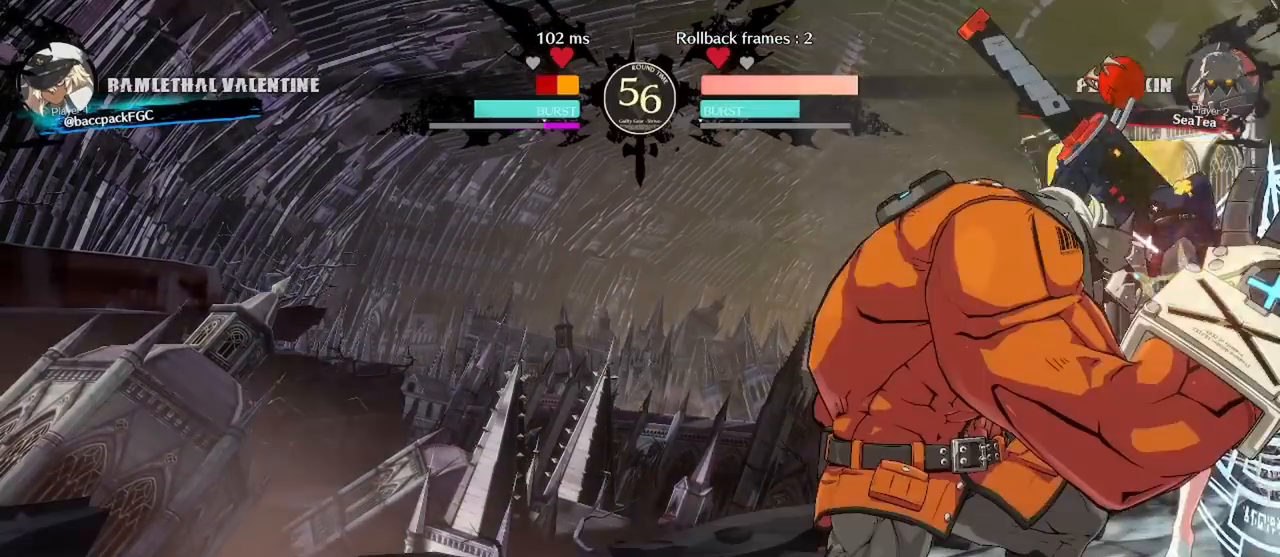
{"buttons": ["CIRCLE", "TRIANGLE", "DPAD_DOWN", "DPAD_RIGHT"], "events": [[467, "DPAD_DOWN", "down"], [500, "CIRCLE", "down"], [500, "TRIANGLE", "down"]]}
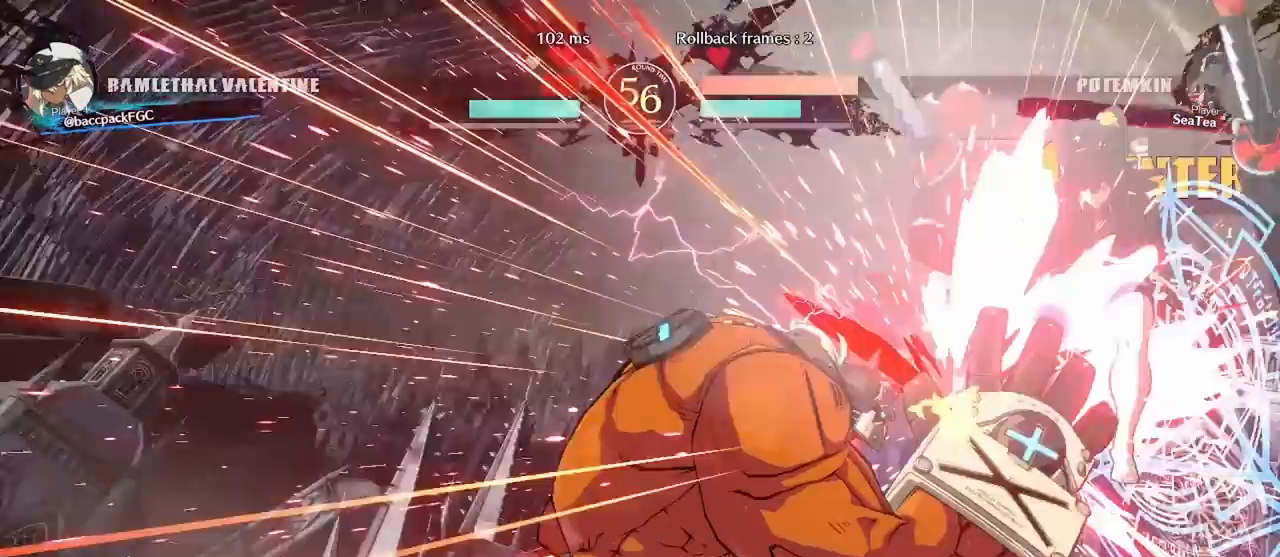
{"buttons": []}